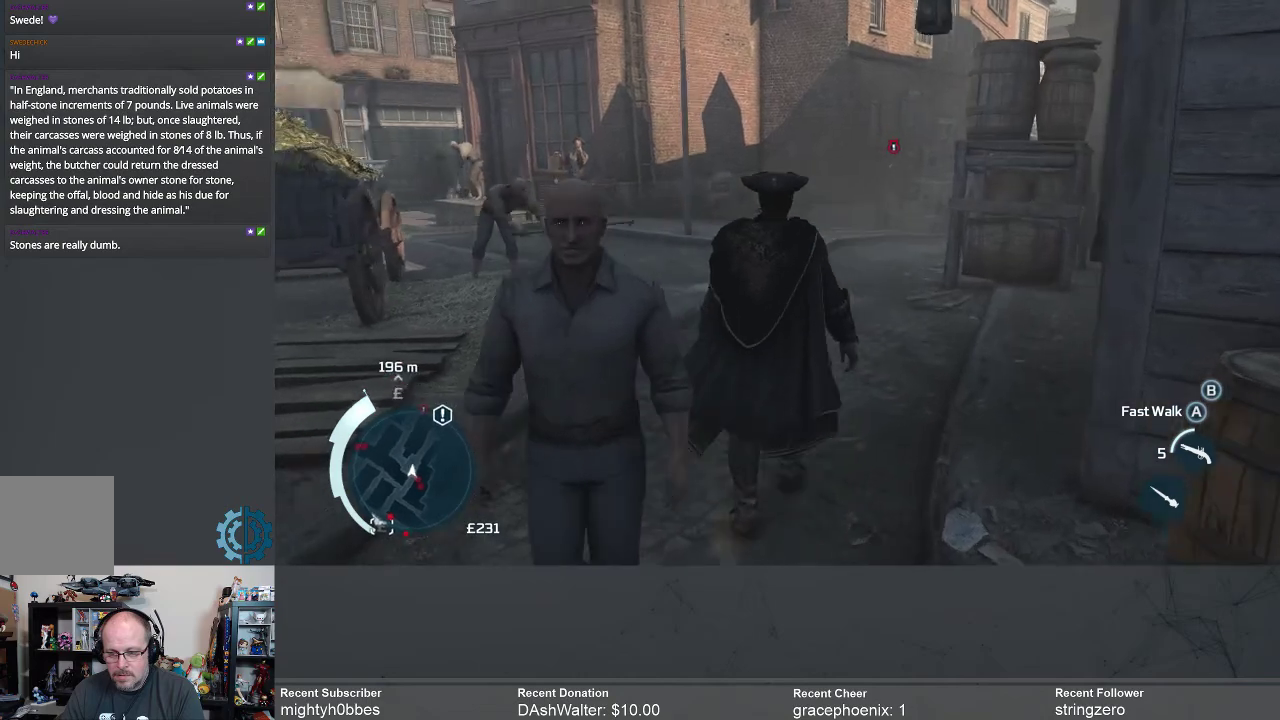
Gameplay with a controller (Xbox layout); each line is a JSON object with the inputs held at the frame after it. "events" lists button and stick changes between this image and that frame as [ms after this image, input, new state], when the widget could be followed in between.
{"buttons": [], "left_stick": "up", "right_stick": "center", "events": [[133, "right_stick", "left"], [367, "right_stick", "center"]]}
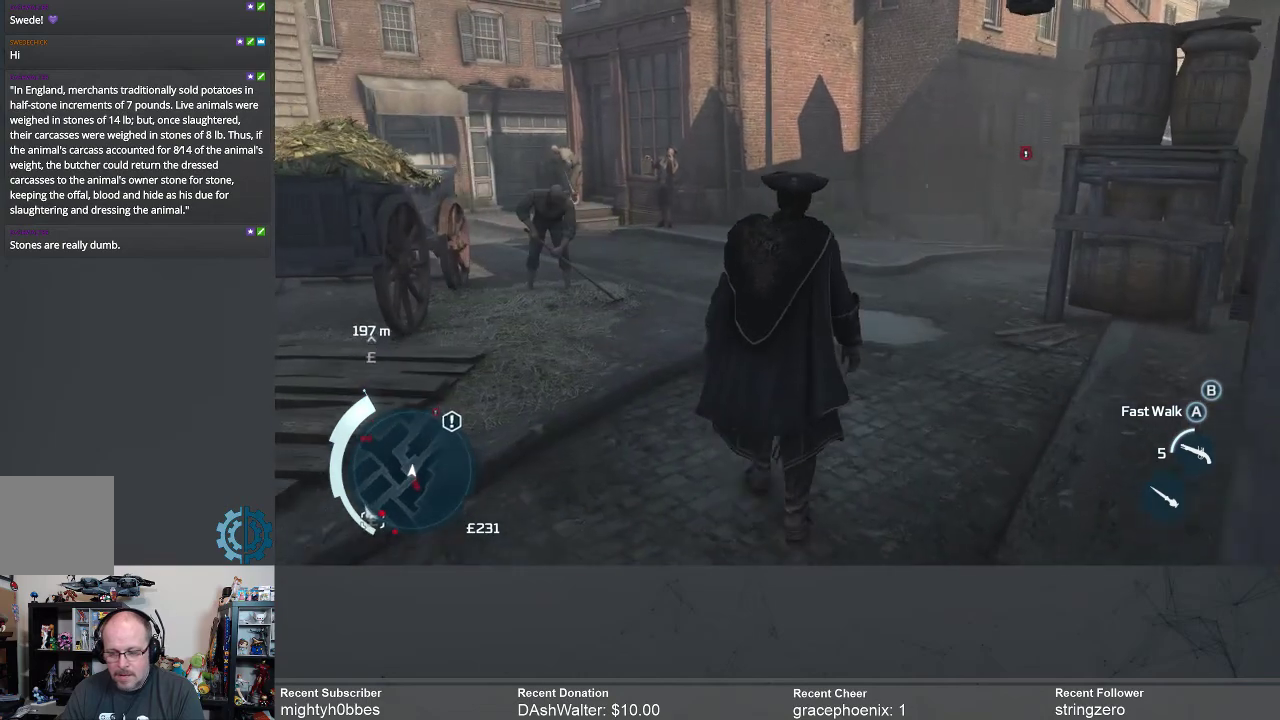
{"buttons": [], "left_stick": "up", "right_stick": "up-left", "events": [[167, "right_stick", "up"], [233, "right_stick", "center"], [500, "right_stick", "up-left"]]}
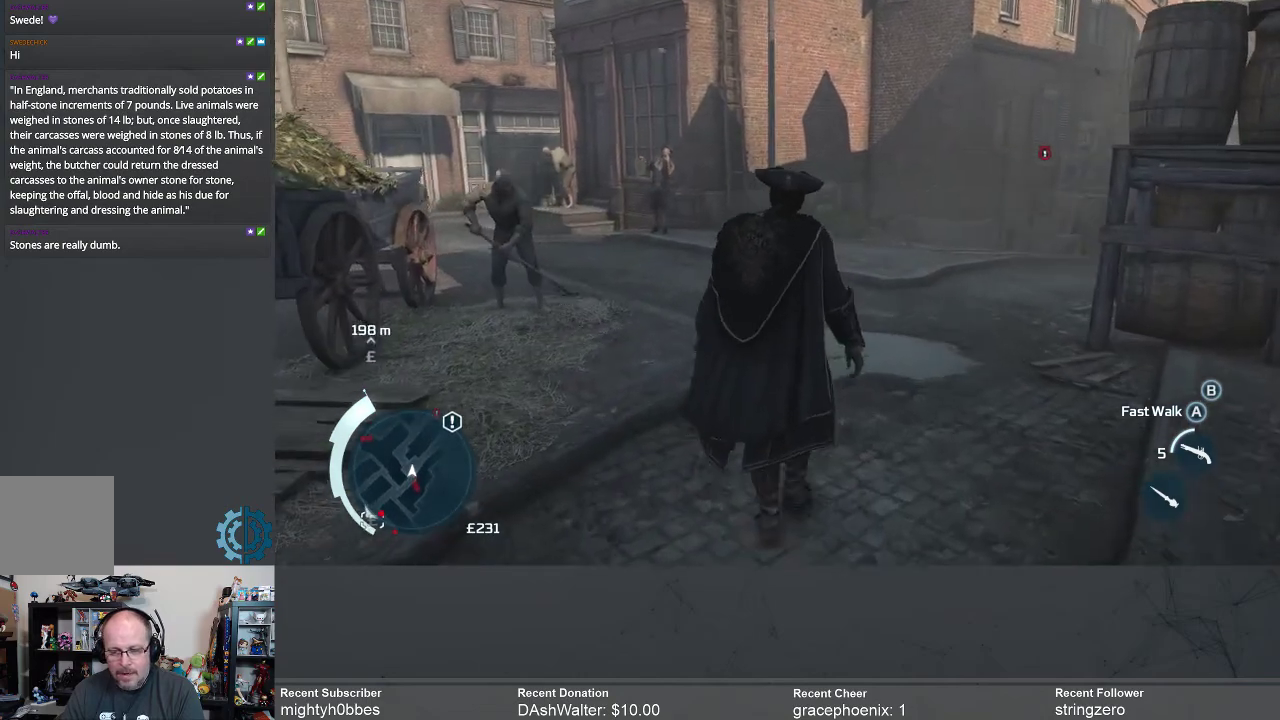
{"buttons": [], "left_stick": "up", "right_stick": "center", "events": [[67, "right_stick", "left"], [200, "right_stick", "center"], [333, "right_stick", "up"], [467, "right_stick", "center"]]}
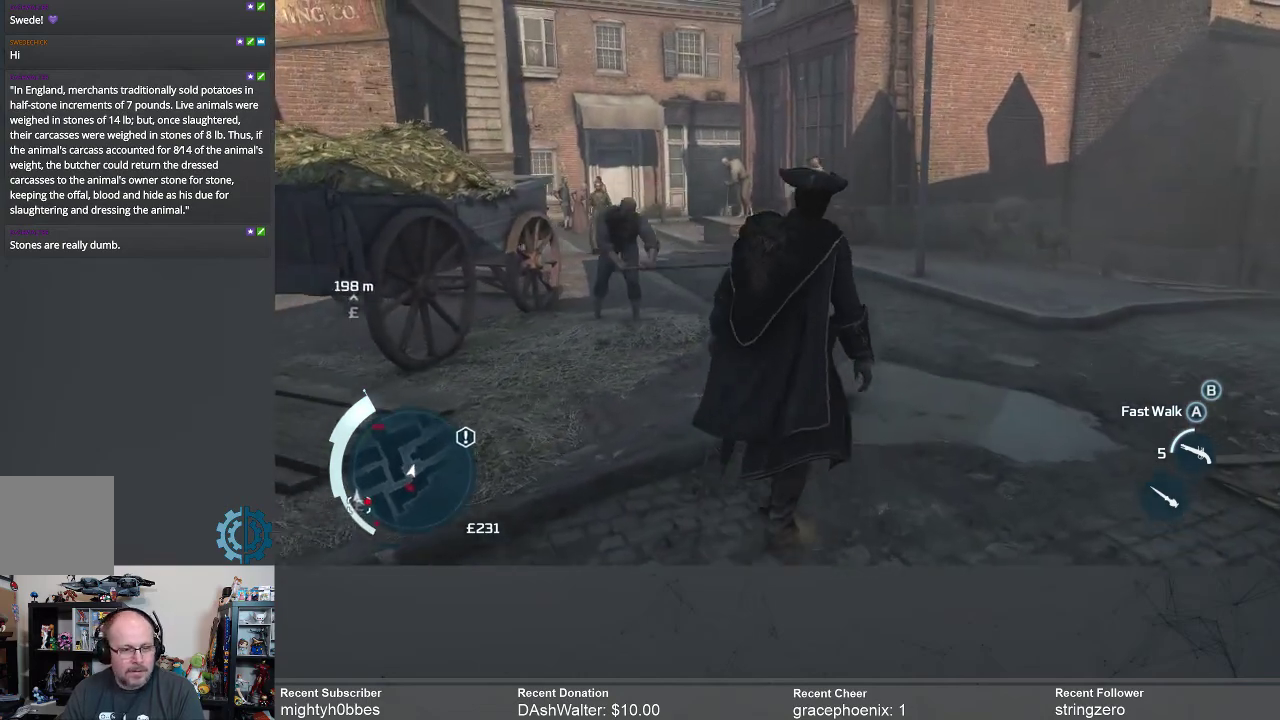
{"buttons": [], "left_stick": "up", "right_stick": "center", "events": [[33, "left_stick", "up-right"], [233, "right_stick", "right"], [333, "left_stick", "up"], [400, "right_stick", "center"]]}
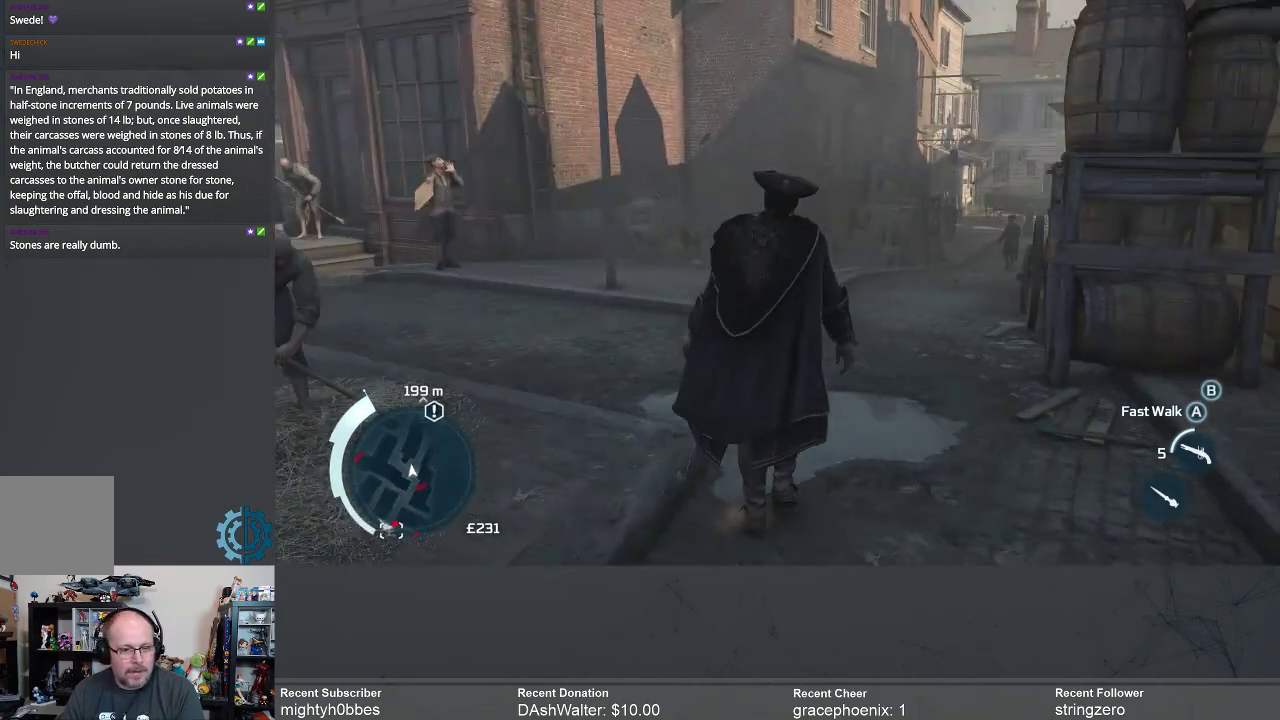
{"buttons": [], "left_stick": "up", "right_stick": "center", "events": []}
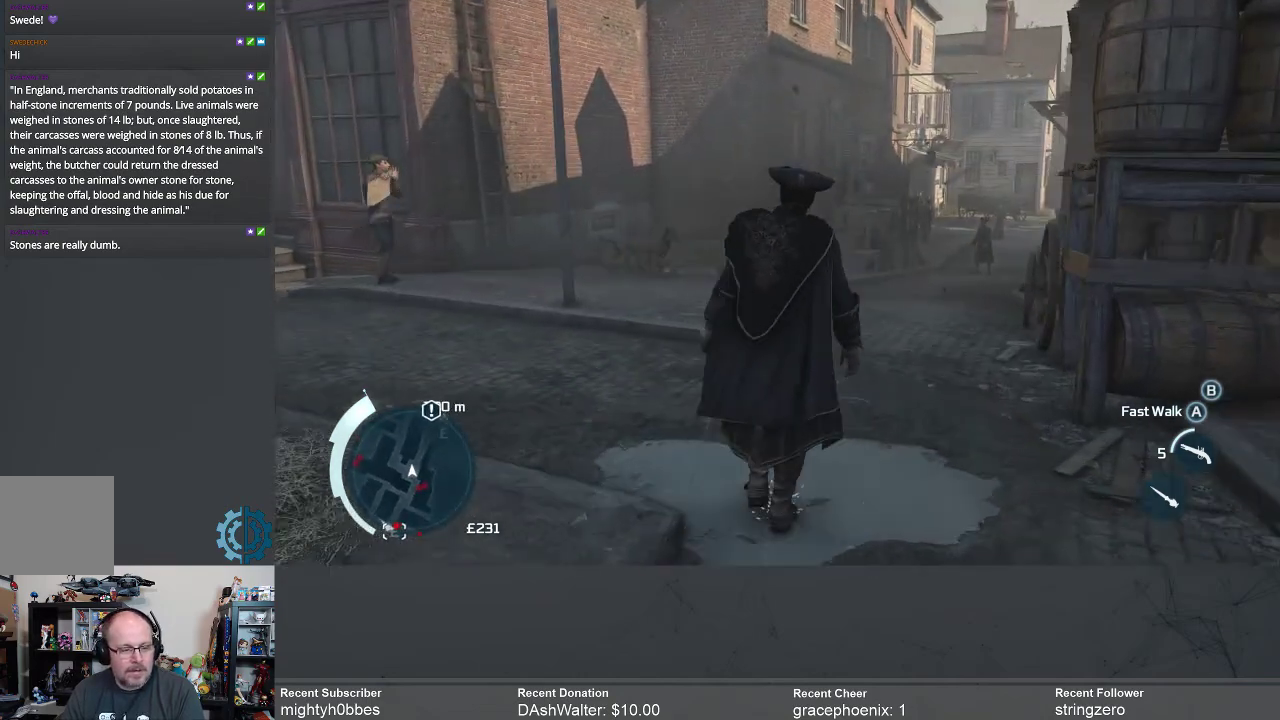
{"buttons": ["R2"], "left_stick": "up", "right_stick": "center", "events": [[167, "right_stick", "up"], [233, "right_stick", "up-right"], [433, "right_stick", "center"], [500, "R2", "down"]]}
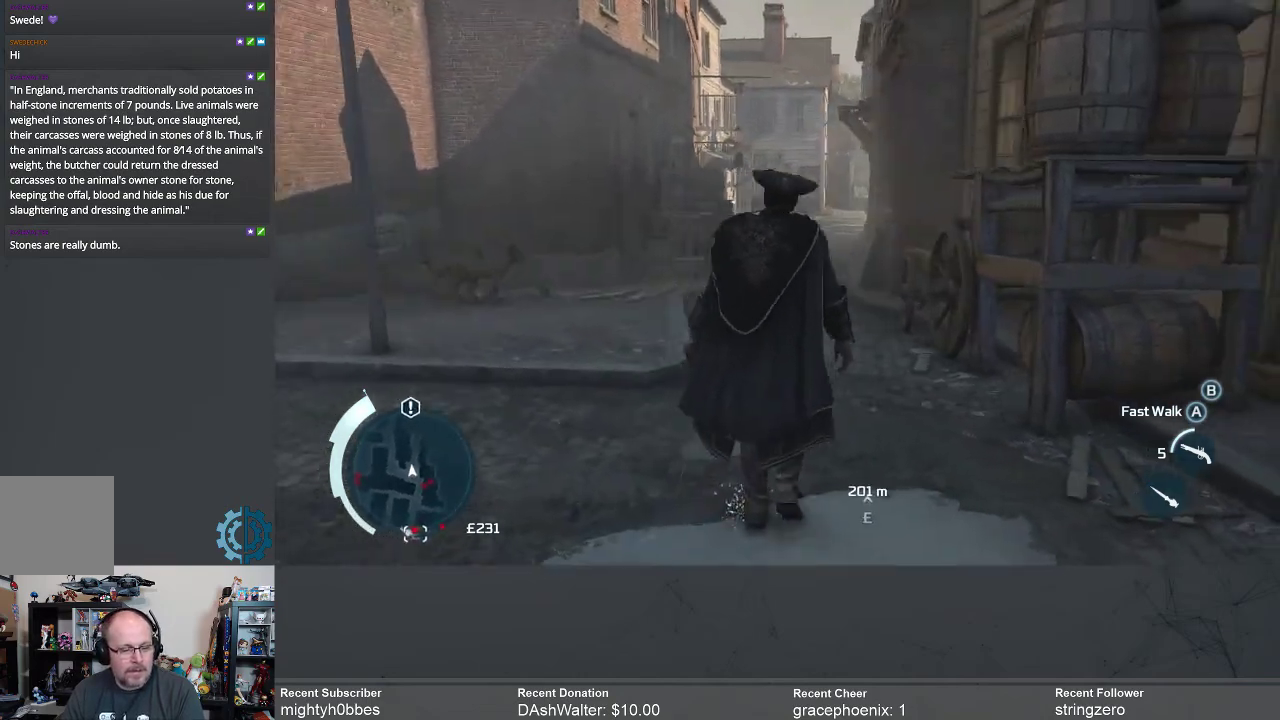
{"buttons": ["R2"], "left_stick": "up", "right_stick": "center", "events": []}
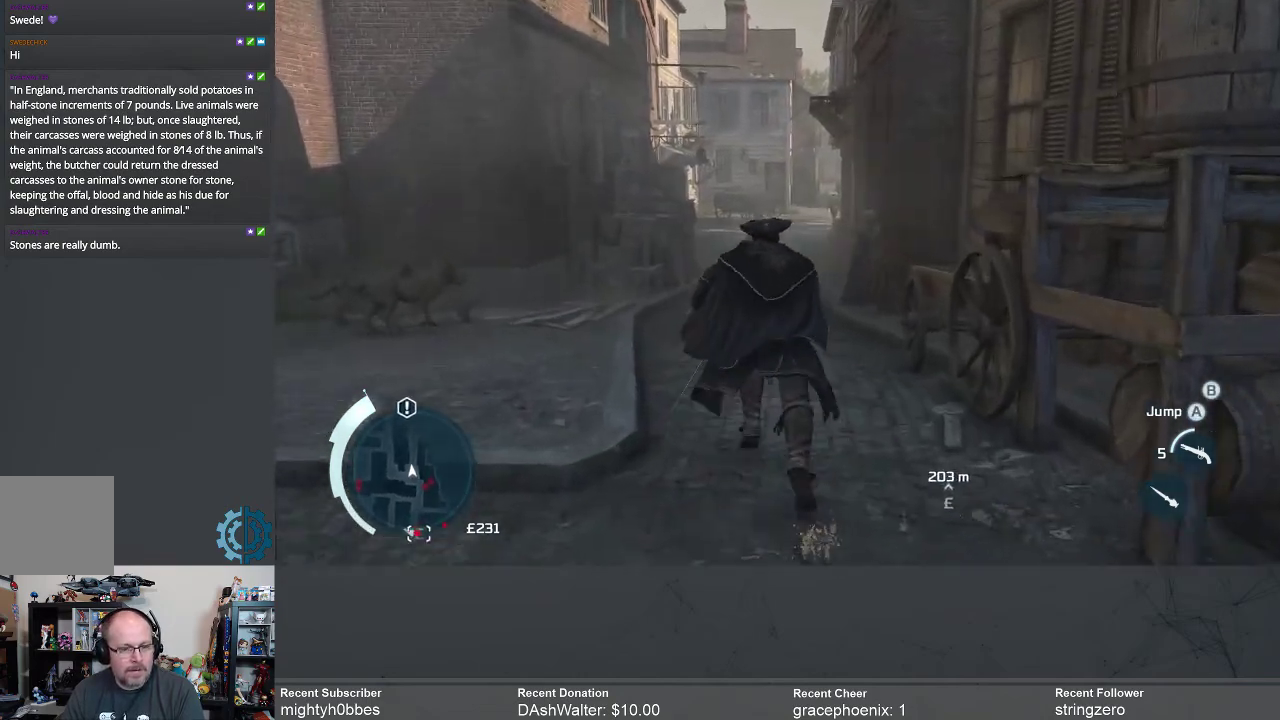
{"buttons": ["R2"], "left_stick": "up", "right_stick": "center", "events": [[67, "right_stick", "up"], [167, "right_stick", "center"]]}
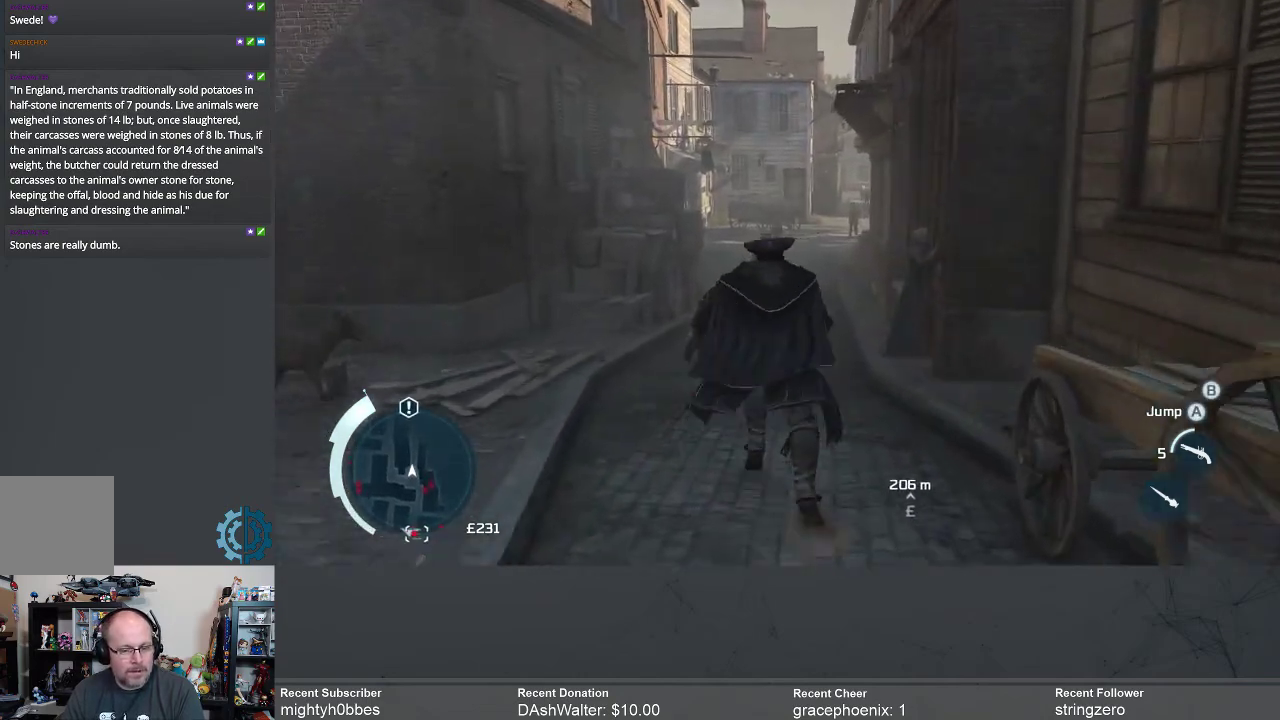
{"buttons": ["R2"], "left_stick": "up", "right_stick": "center", "events": []}
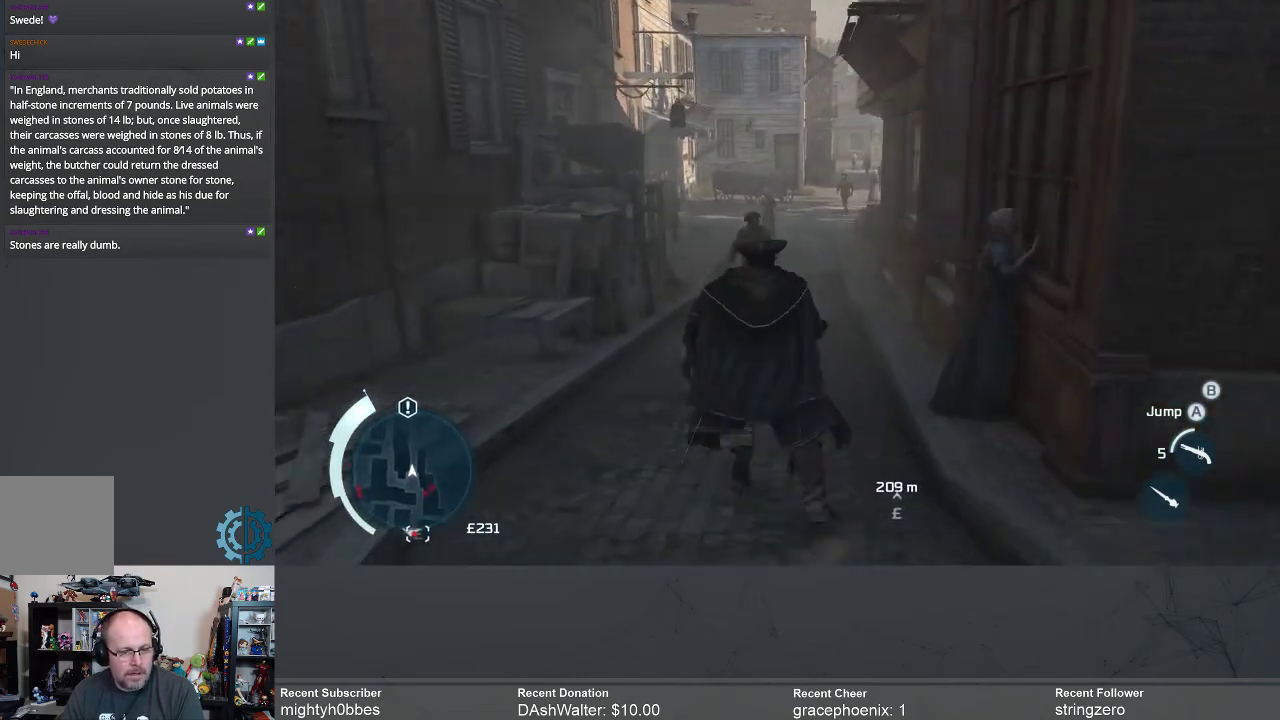
{"buttons": ["R2"], "left_stick": "up", "right_stick": "up", "events": [[100, "left_stick", "up-right"], [367, "left_stick", "up"], [467, "right_stick", "up"]]}
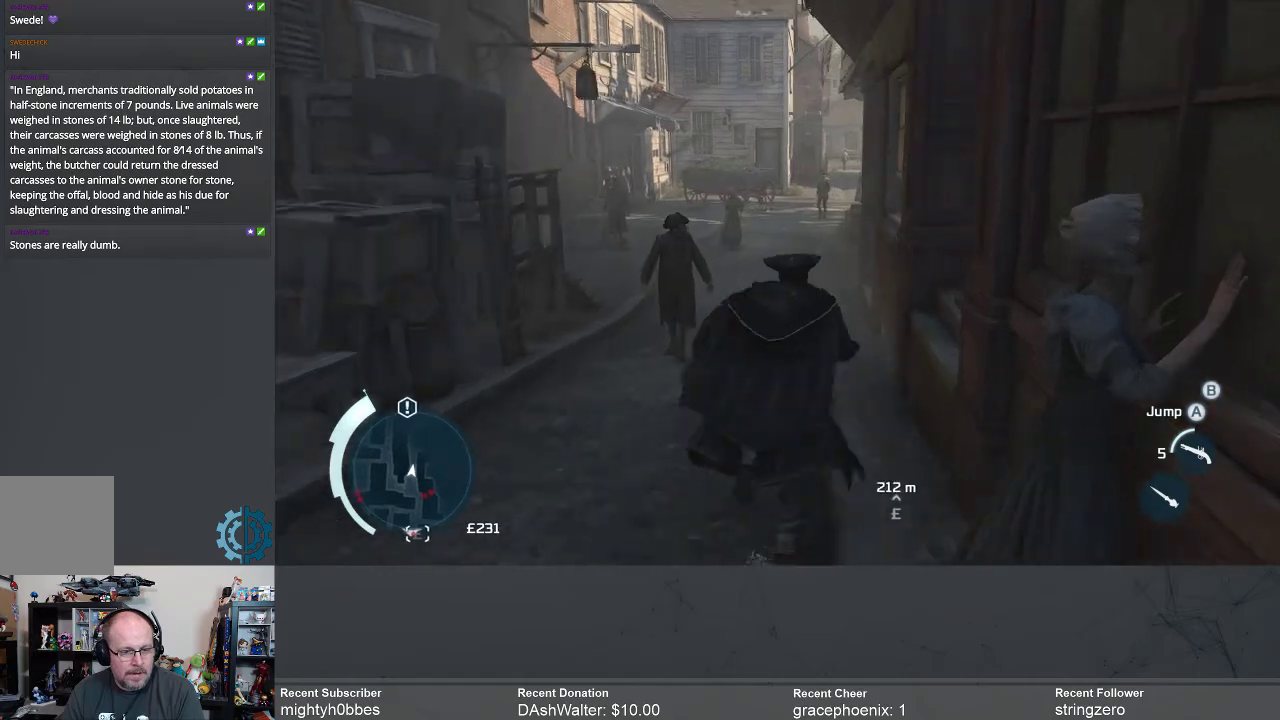
{"buttons": ["R2"], "left_stick": "up", "right_stick": "center", "events": [[67, "right_stick", "center"]]}
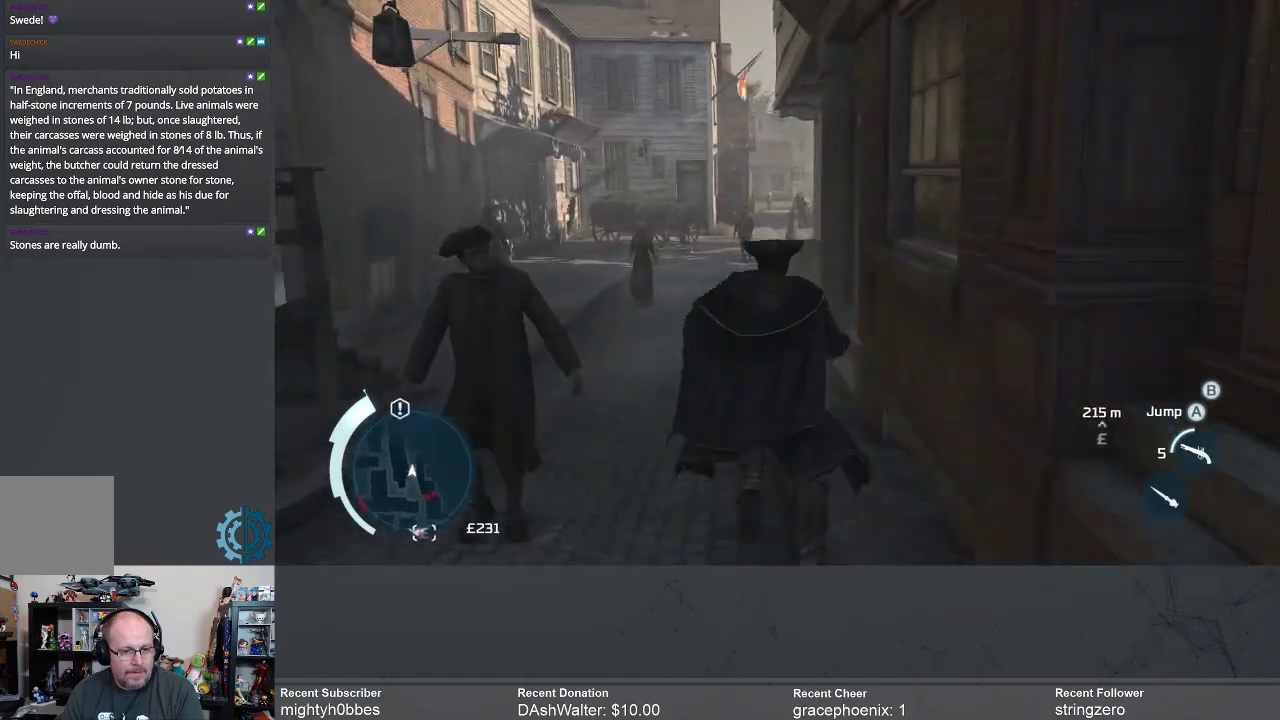
{"buttons": ["R2"], "left_stick": "up", "right_stick": "center", "events": []}
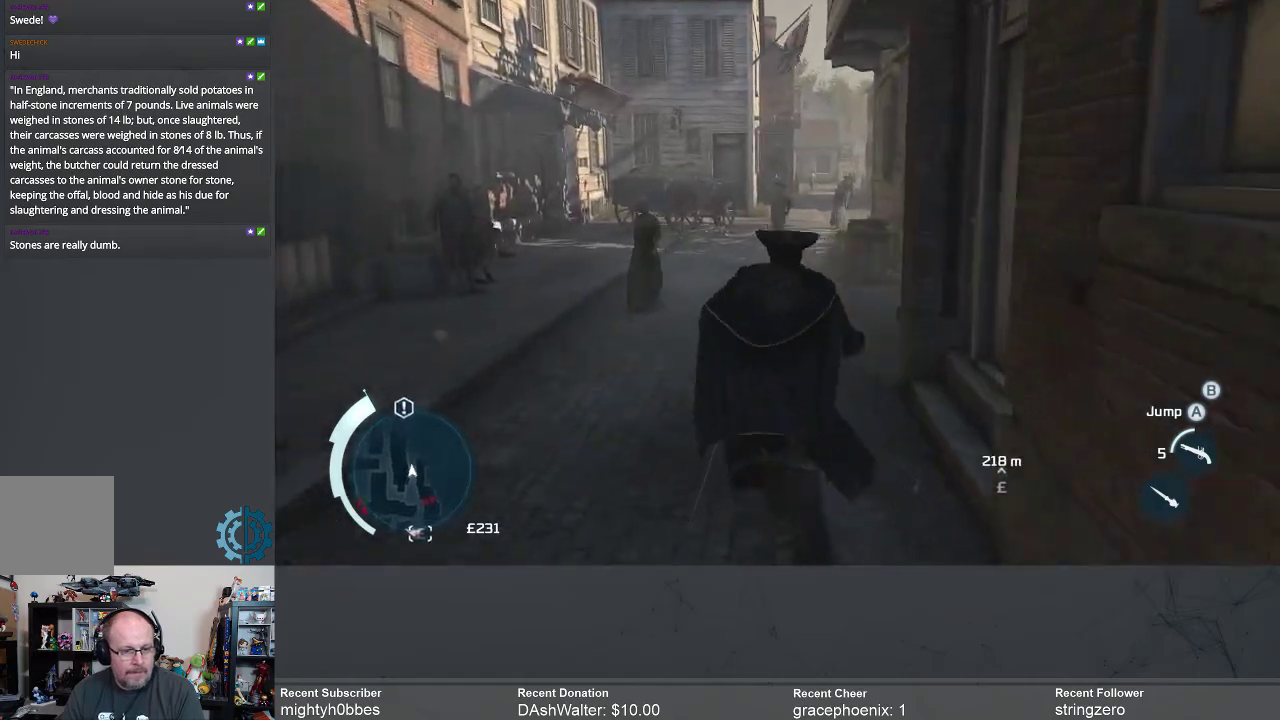
{"buttons": ["R2"], "left_stick": "up", "right_stick": "center", "events": []}
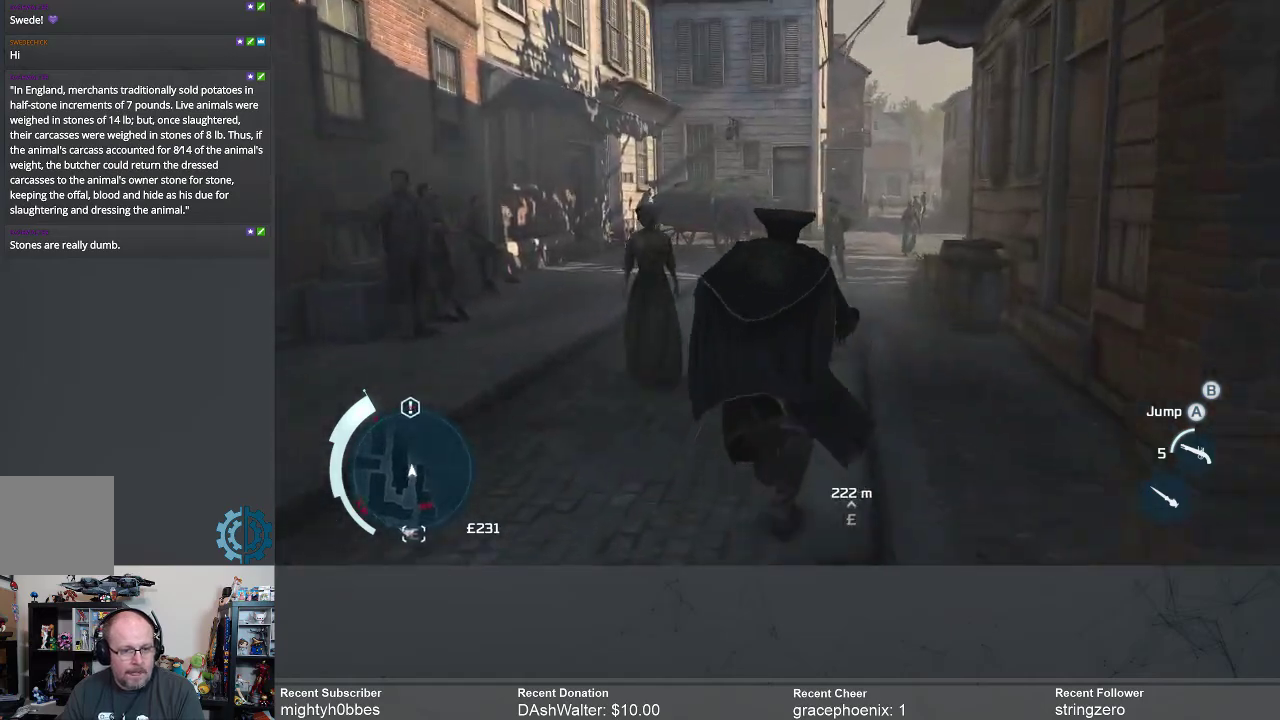
{"buttons": ["R2"], "left_stick": "up", "right_stick": "center", "events": []}
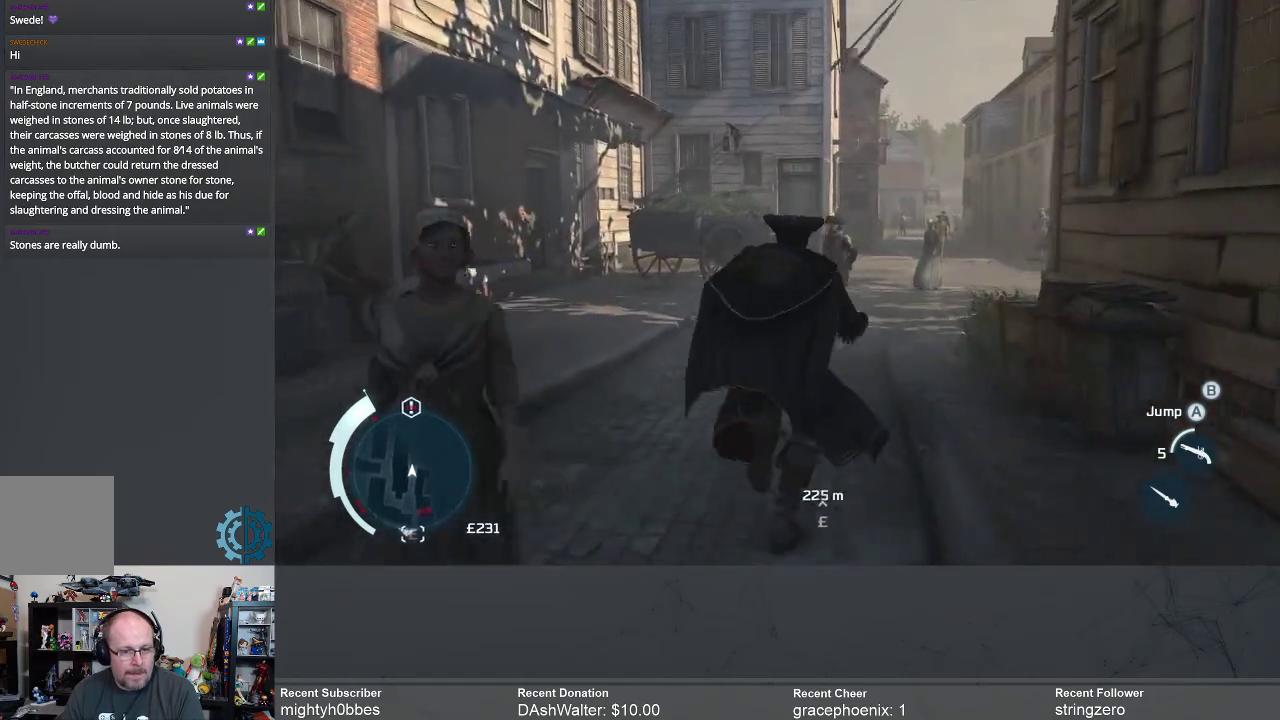
{"buttons": ["R2"], "left_stick": "up", "right_stick": "center", "events": []}
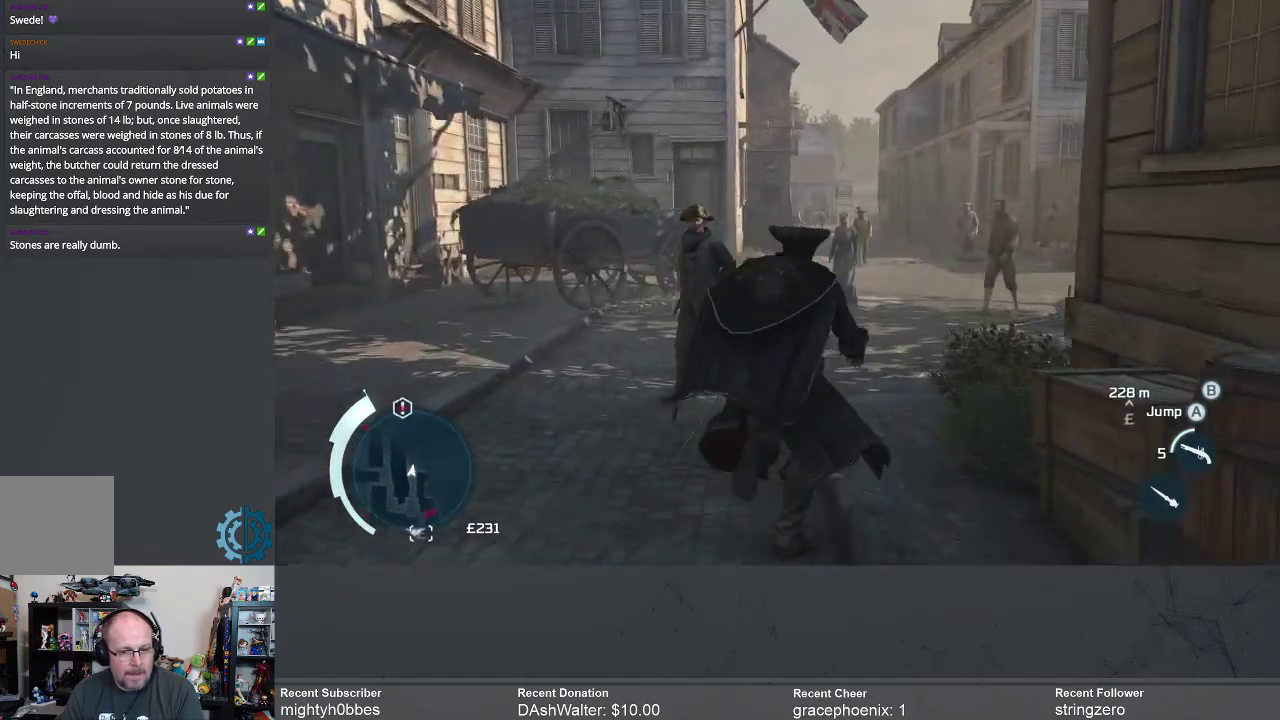
{"buttons": ["R2"], "left_stick": "up", "right_stick": "up", "events": [[467, "right_stick", "up"]]}
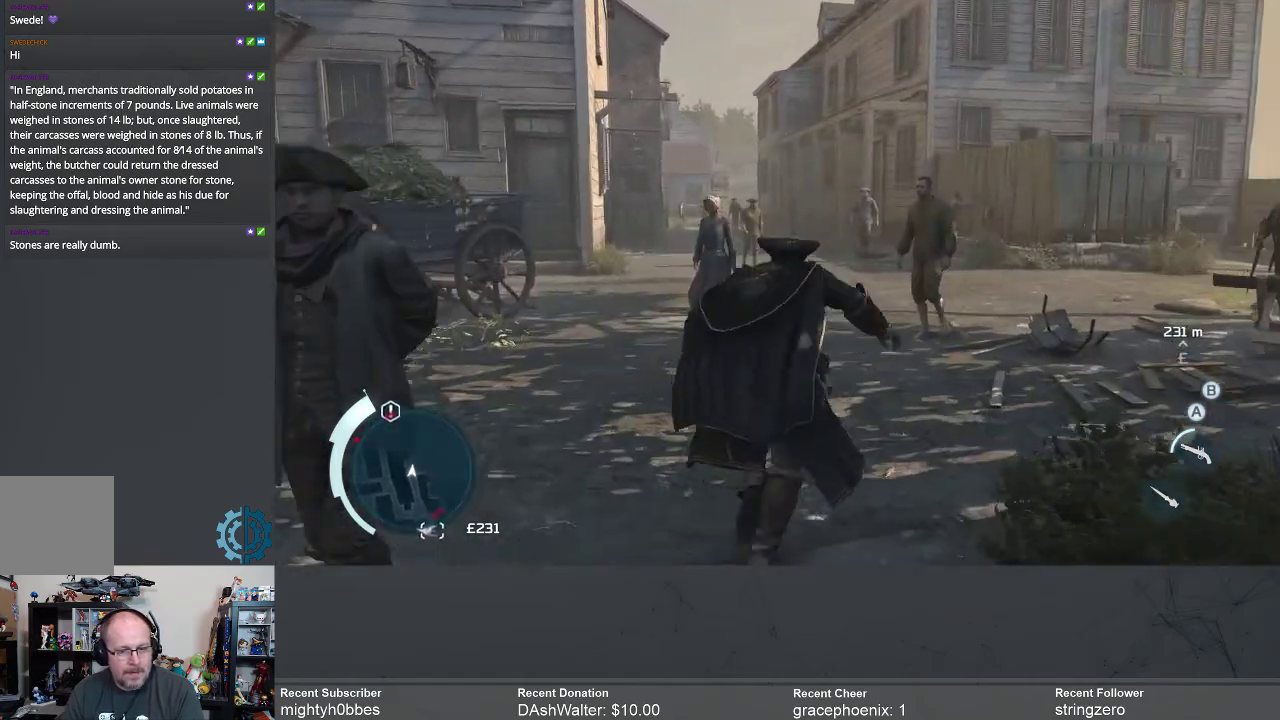
{"buttons": ["R2"], "left_stick": "up", "right_stick": "center", "events": [[133, "right_stick", "center"]]}
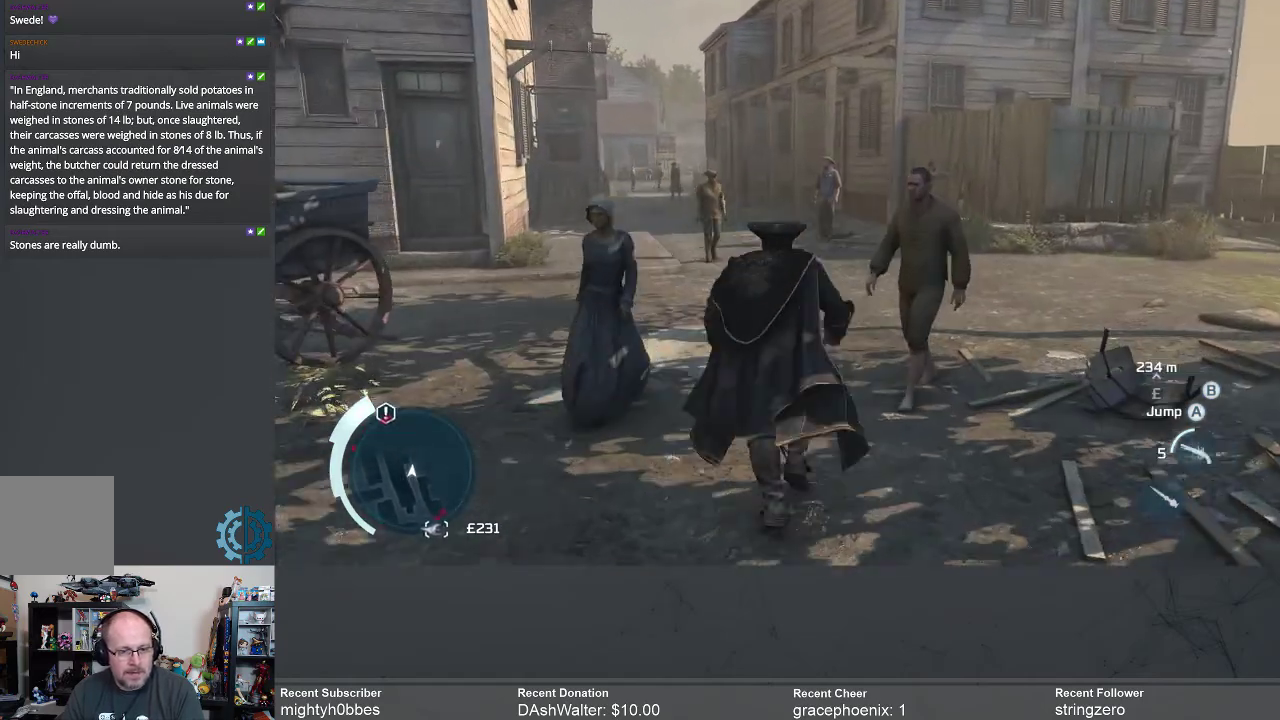
{"buttons": ["R2"], "left_stick": "up", "right_stick": "center", "events": []}
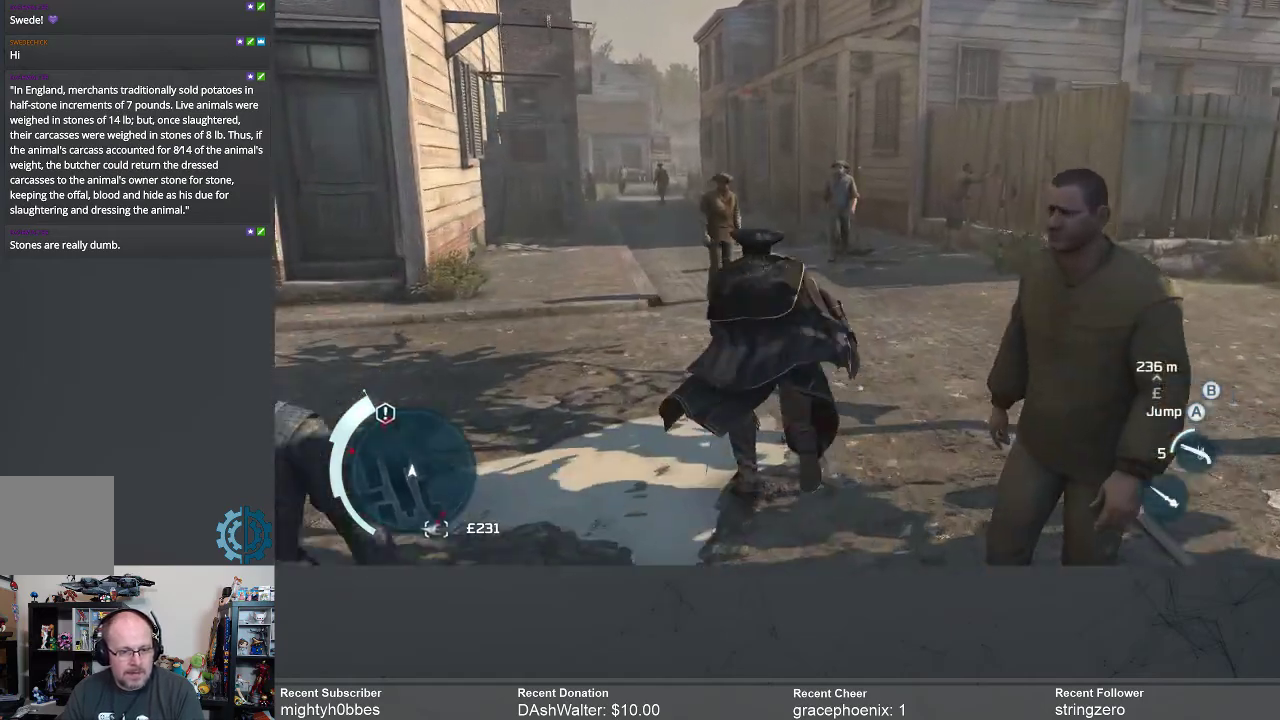
{"buttons": [], "left_stick": "up", "right_stick": "center", "events": [[167, "left_stick", "up-right"], [433, "left_stick", "up"], [467, "R2", "up"]]}
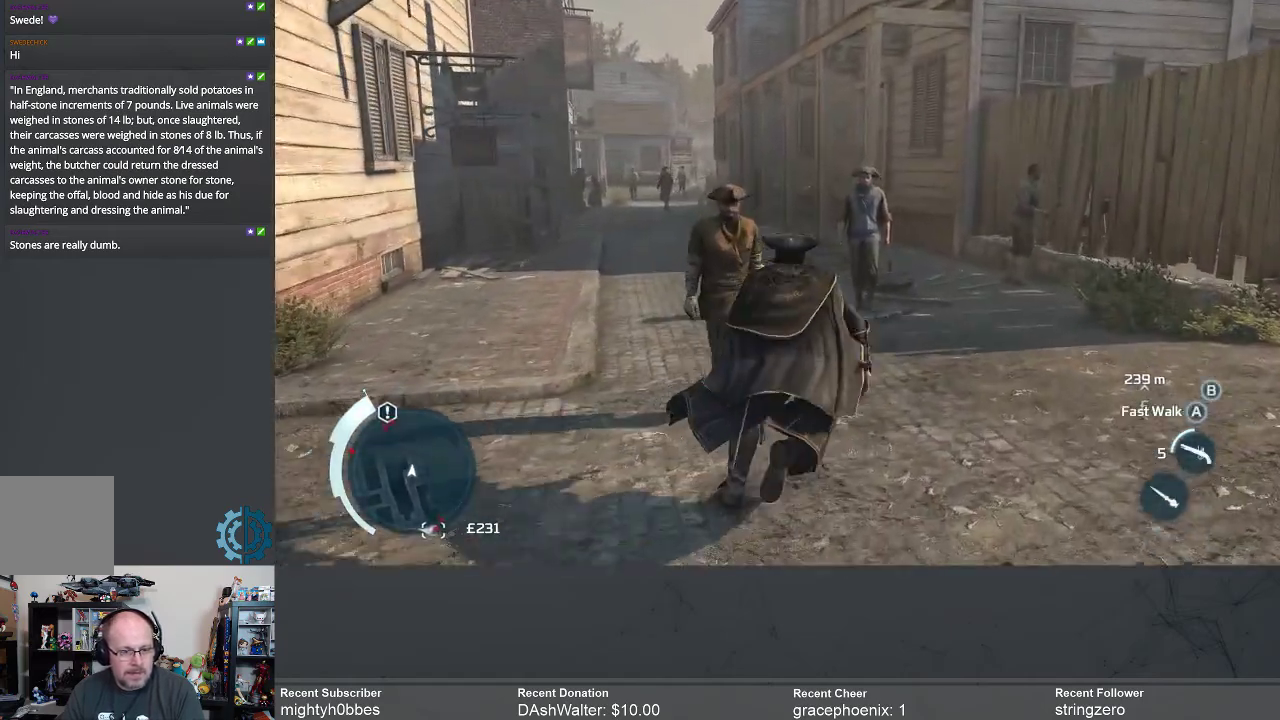
{"buttons": [], "left_stick": "up", "right_stick": "center", "events": [[67, "left_stick", "up-left"], [67, "right_stick", "down-left"], [233, "right_stick", "center"], [433, "left_stick", "up"]]}
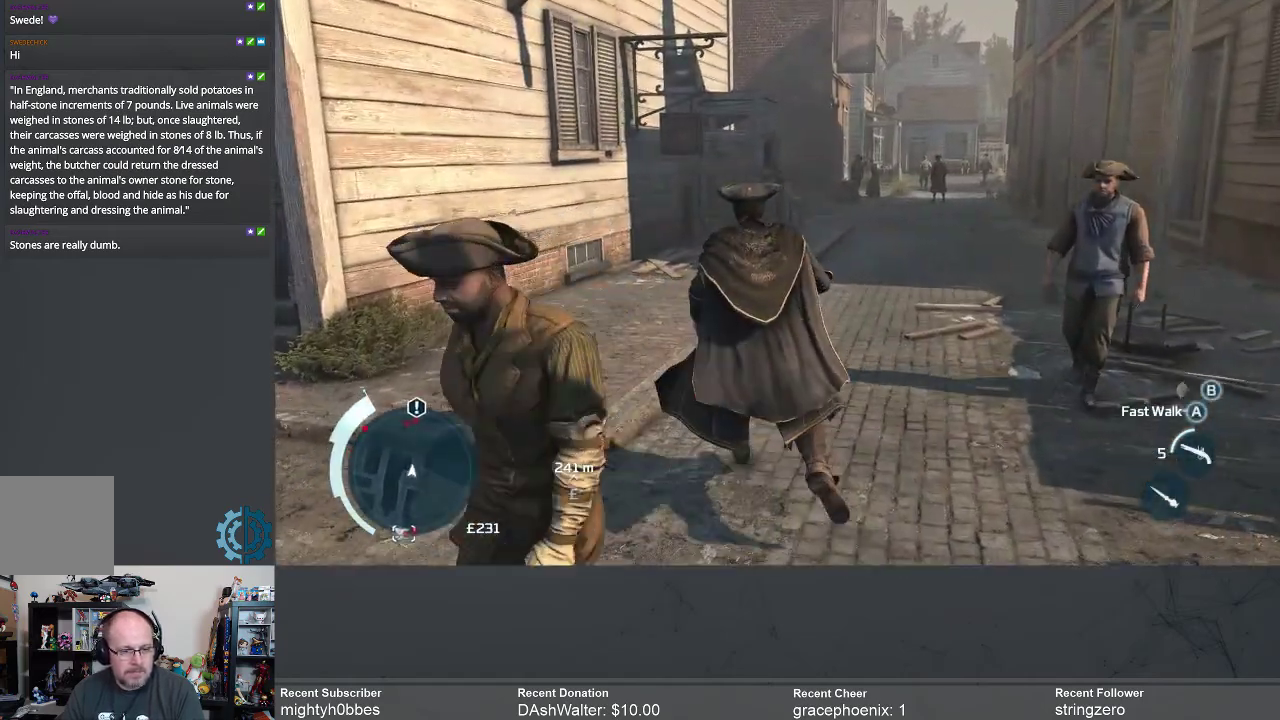
{"buttons": ["R2"], "left_stick": "up", "right_stick": "center", "events": [[200, "right_stick", "up-right"], [333, "right_stick", "center"], [367, "R2", "down"]]}
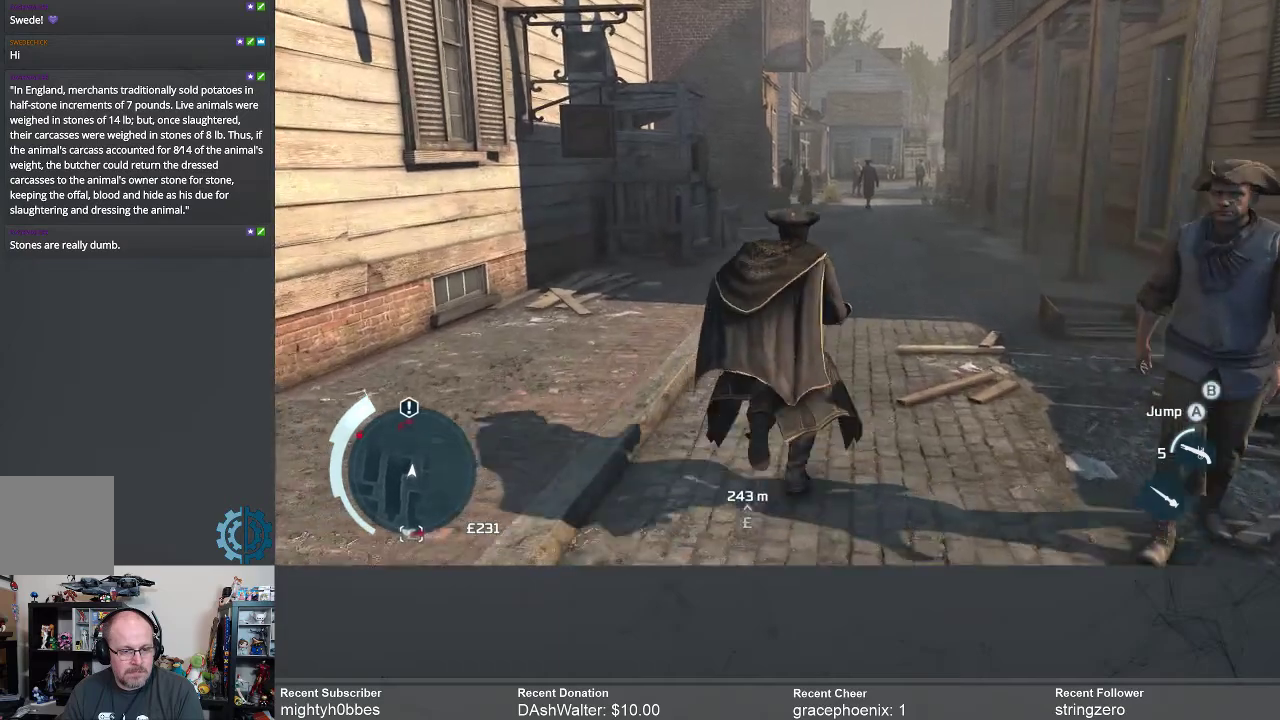
{"buttons": ["R2"], "left_stick": "up", "right_stick": "center", "events": []}
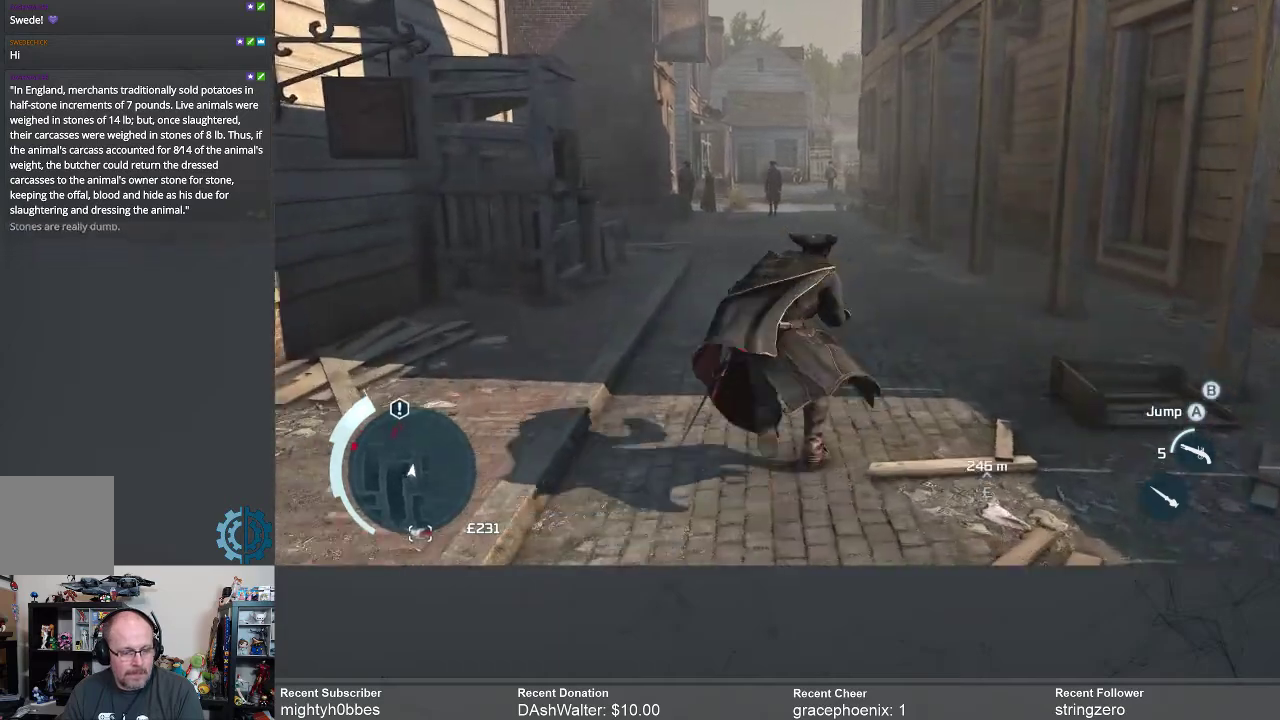
{"buttons": ["R2"], "left_stick": "up", "right_stick": "center", "events": []}
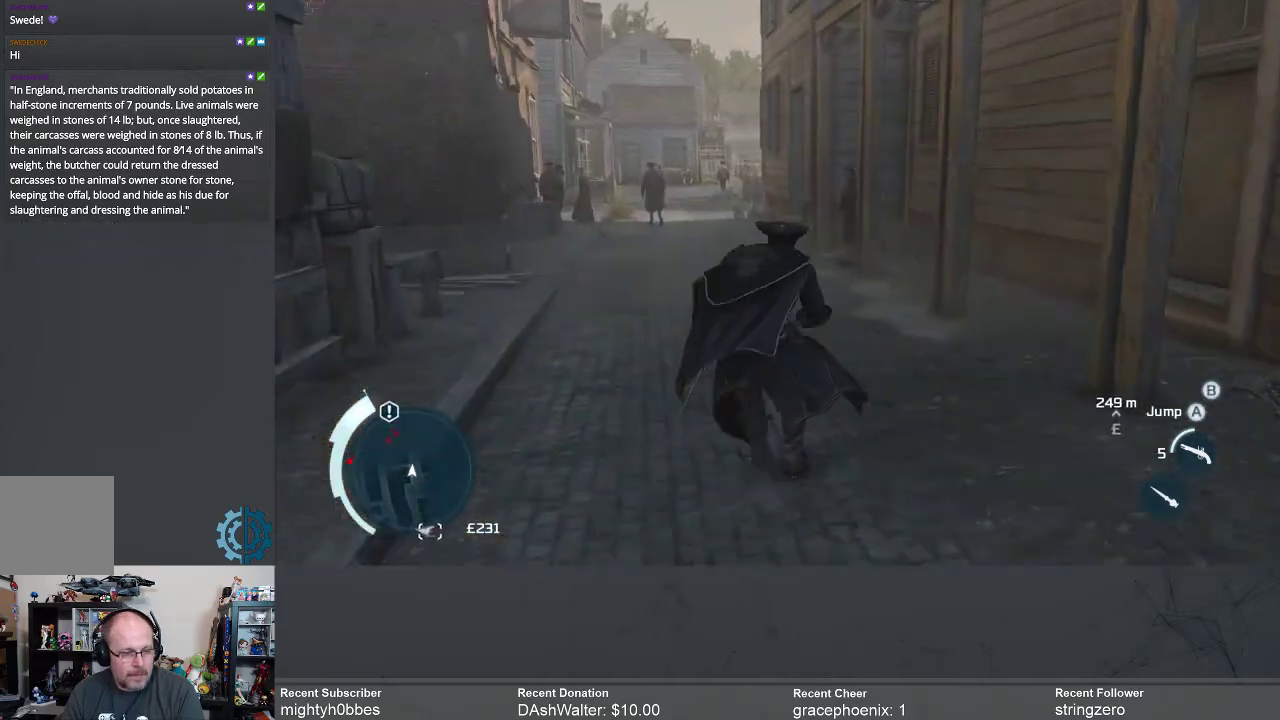
{"buttons": ["R2"], "left_stick": "up", "right_stick": "center", "events": []}
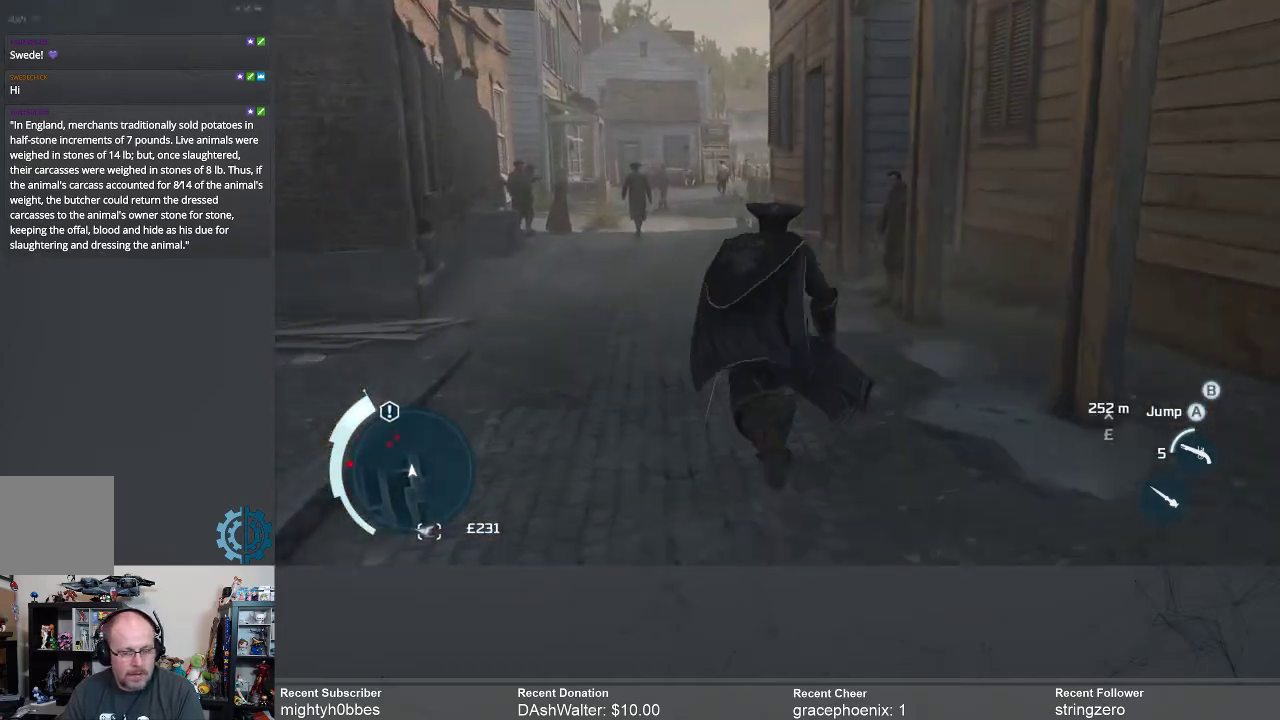
{"buttons": ["R2"], "left_stick": "up", "right_stick": "center", "events": []}
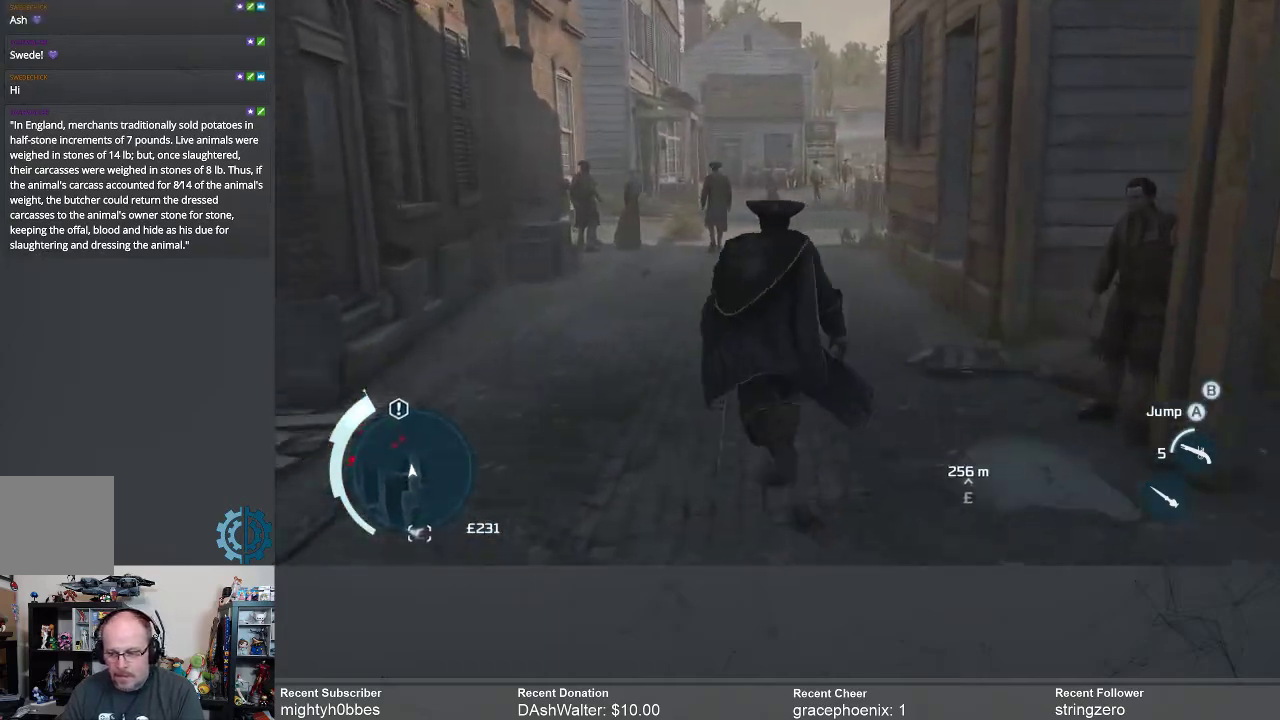
{"buttons": ["R2"], "left_stick": "up", "right_stick": "left", "events": [[500, "right_stick", "left"]]}
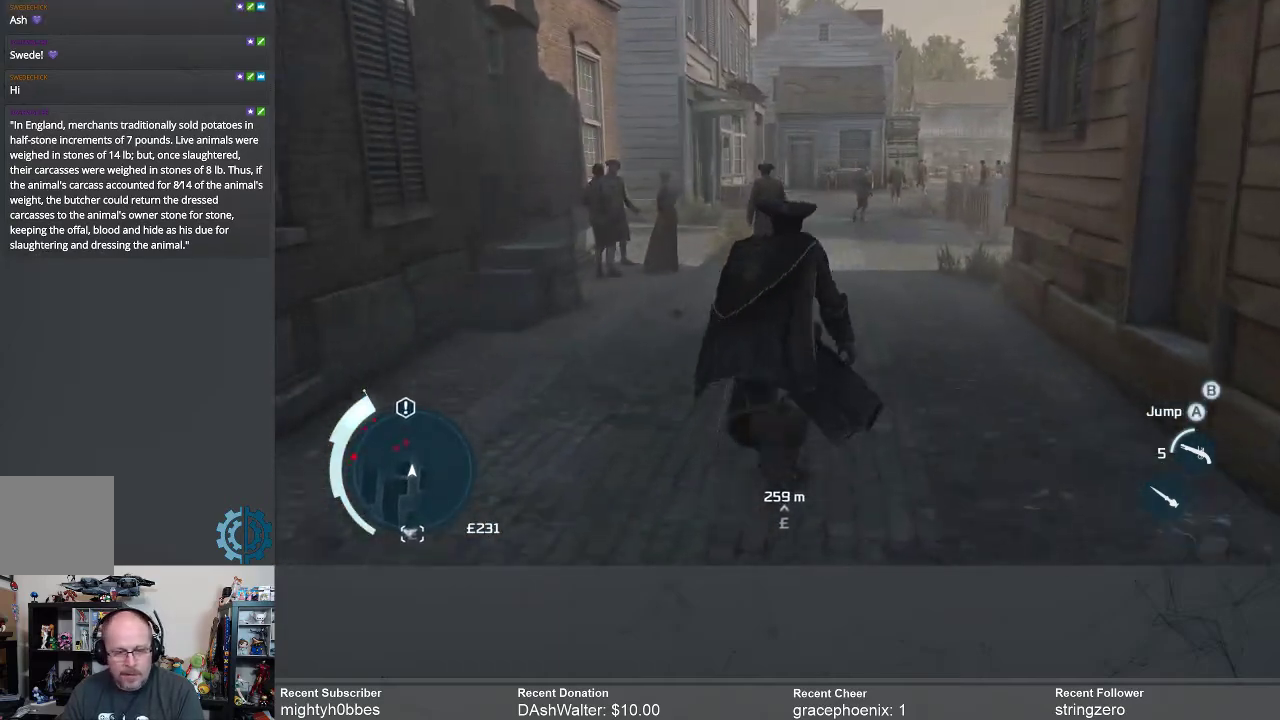
{"buttons": ["R2"], "left_stick": "up", "right_stick": "up-left", "events": [[133, "right_stick", "center"], [500, "right_stick", "up-left"]]}
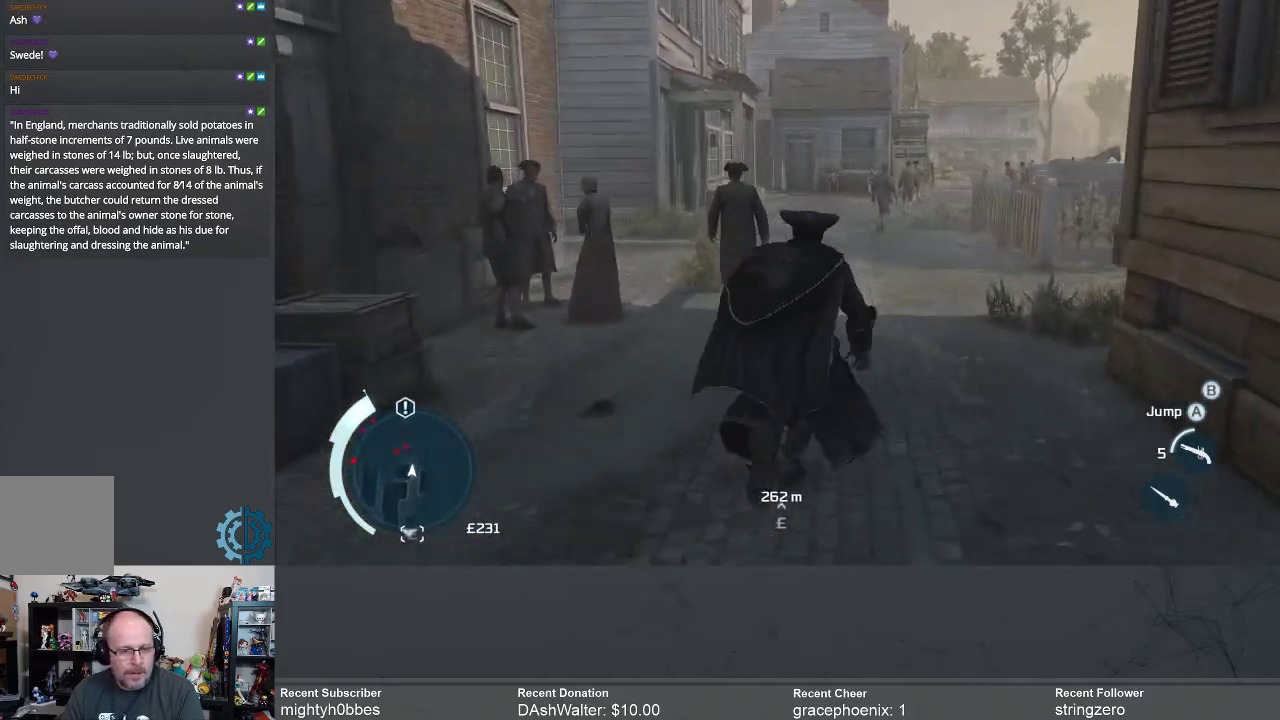
{"buttons": ["R2"], "left_stick": "up", "right_stick": "up-left", "events": [[100, "right_stick", "center"], [433, "right_stick", "up-left"]]}
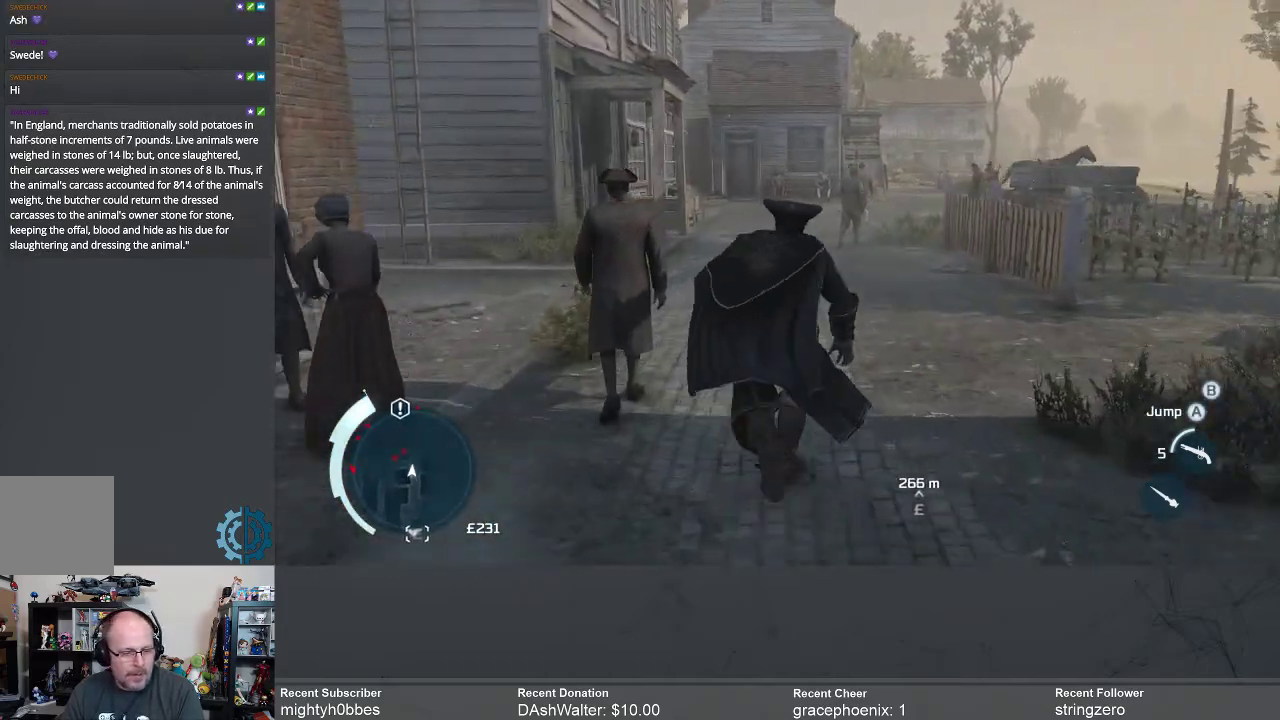
{"buttons": ["R2"], "left_stick": "up", "right_stick": "up-left", "events": [[133, "right_stick", "center"], [333, "right_stick", "up-left"]]}
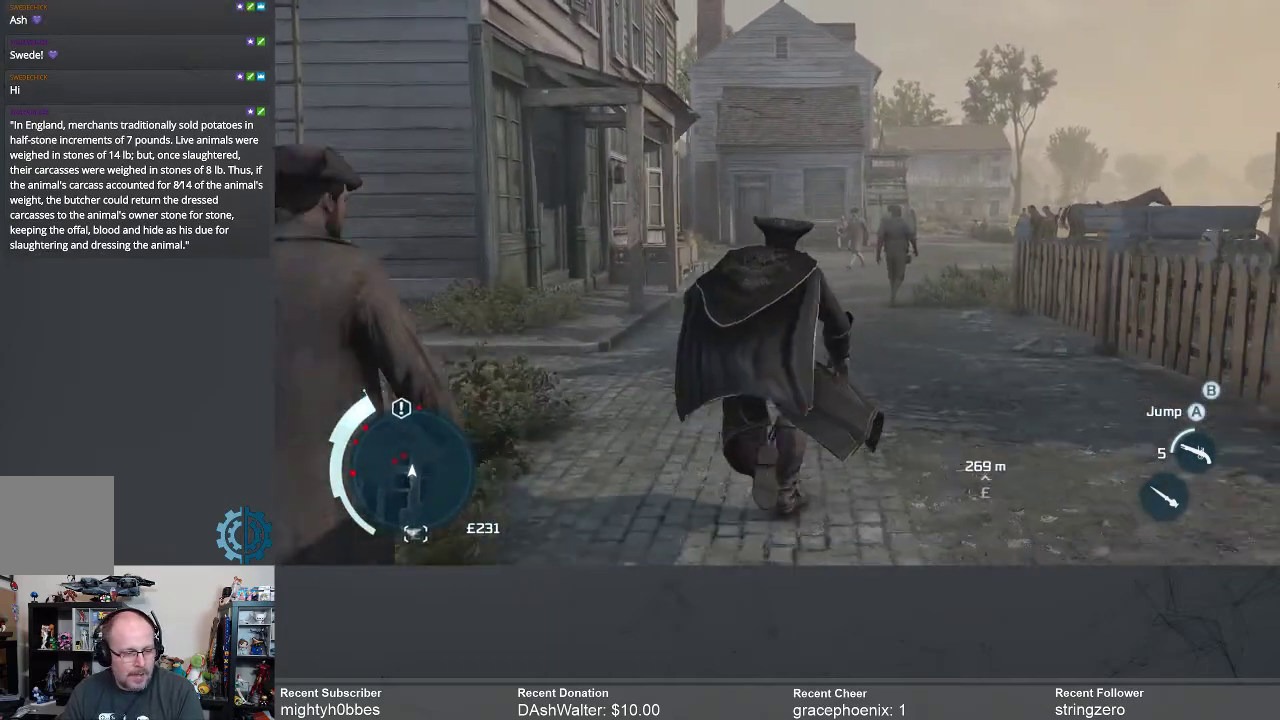
{"buttons": ["R2"], "left_stick": "up", "right_stick": "center", "events": [[67, "right_stick", "center"]]}
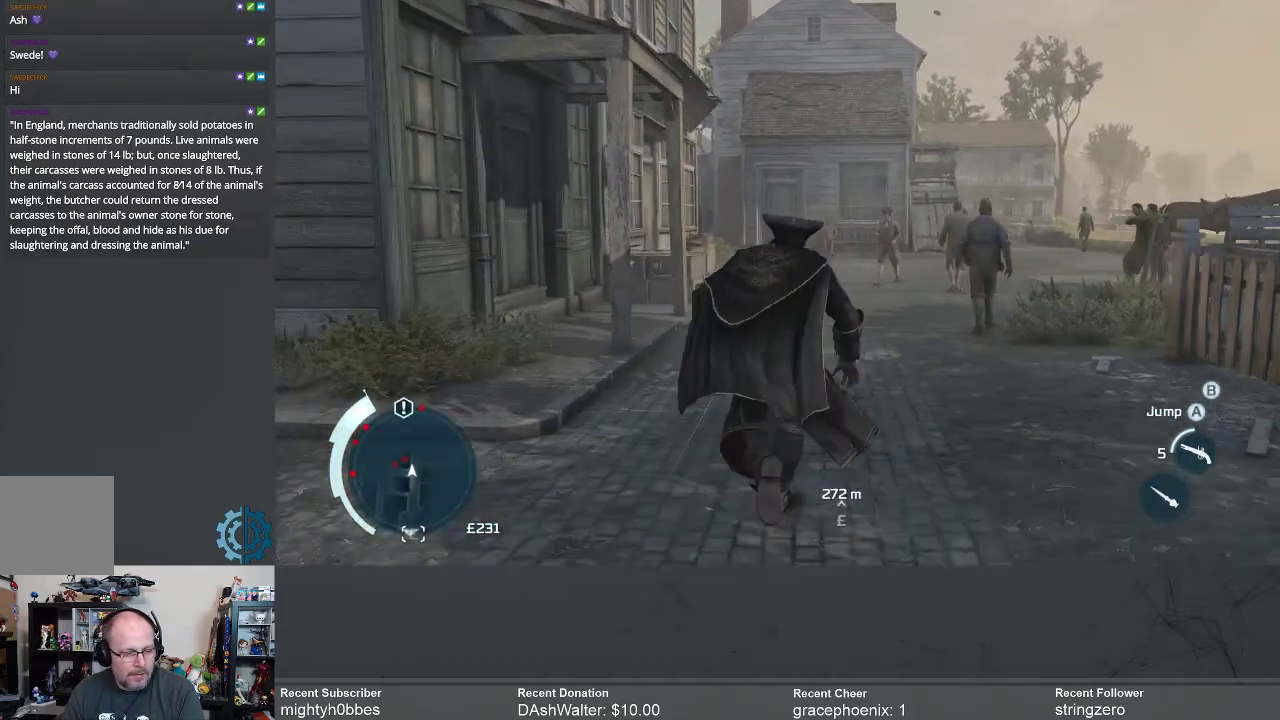
{"buttons": ["R2"], "left_stick": "up", "right_stick": "center", "events": [[33, "right_stick", "up"], [133, "right_stick", "center"]]}